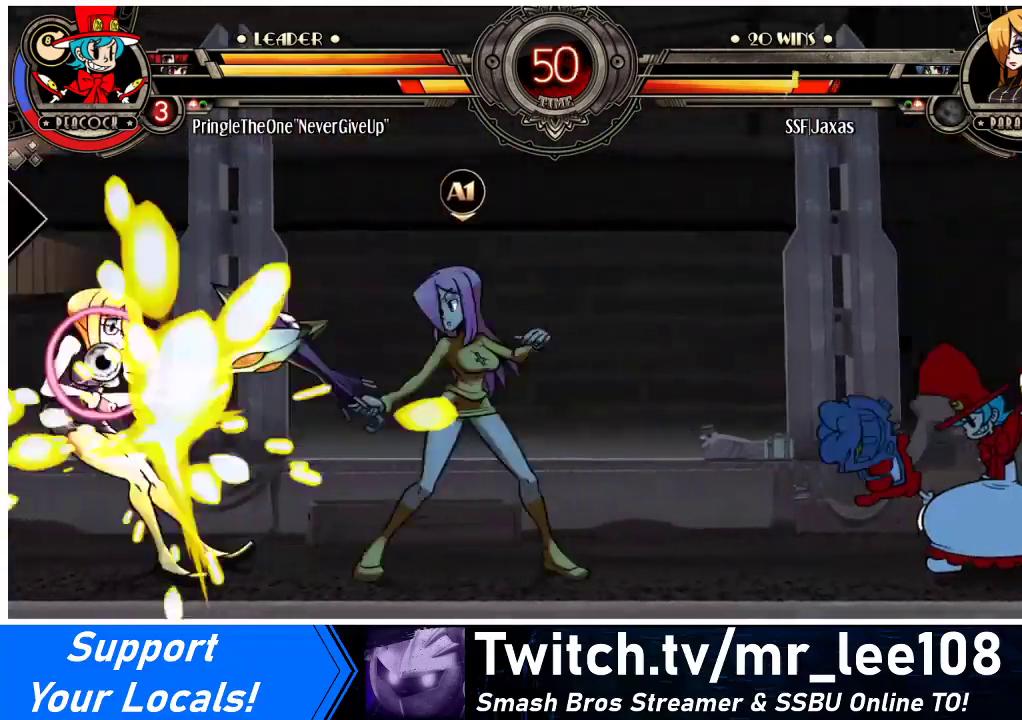
Gameplay with a controller (arcade stick); each line is a JSON object with the inputs held at the frame after it. "events" lists button and stick changes between this image and that frame as [ms after this image, input, new state], when the widget could be followed in between. Not read: L3 R3.
{"buttons": [], "events": [[367, "DPAD_RIGHT", "up"]]}
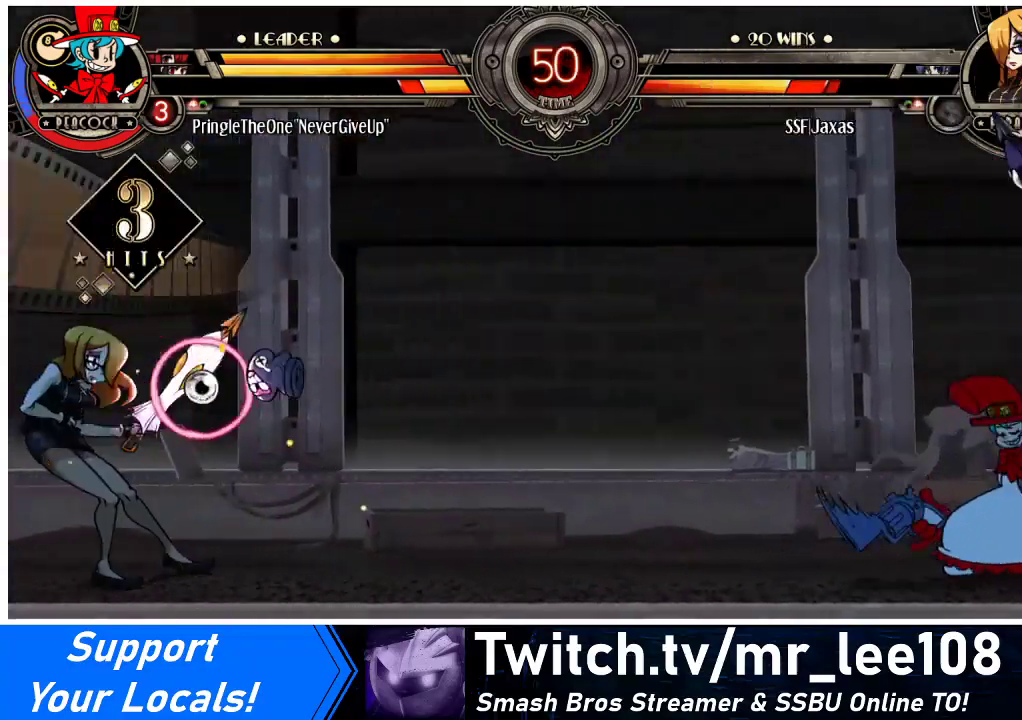
{"buttons": ["DPAD_RIGHT"], "events": [[233, "DPAD_RIGHT", "down"], [300, "DPAD_RIGHT", "up"], [333, "DPAD_RIGHT", "down"]]}
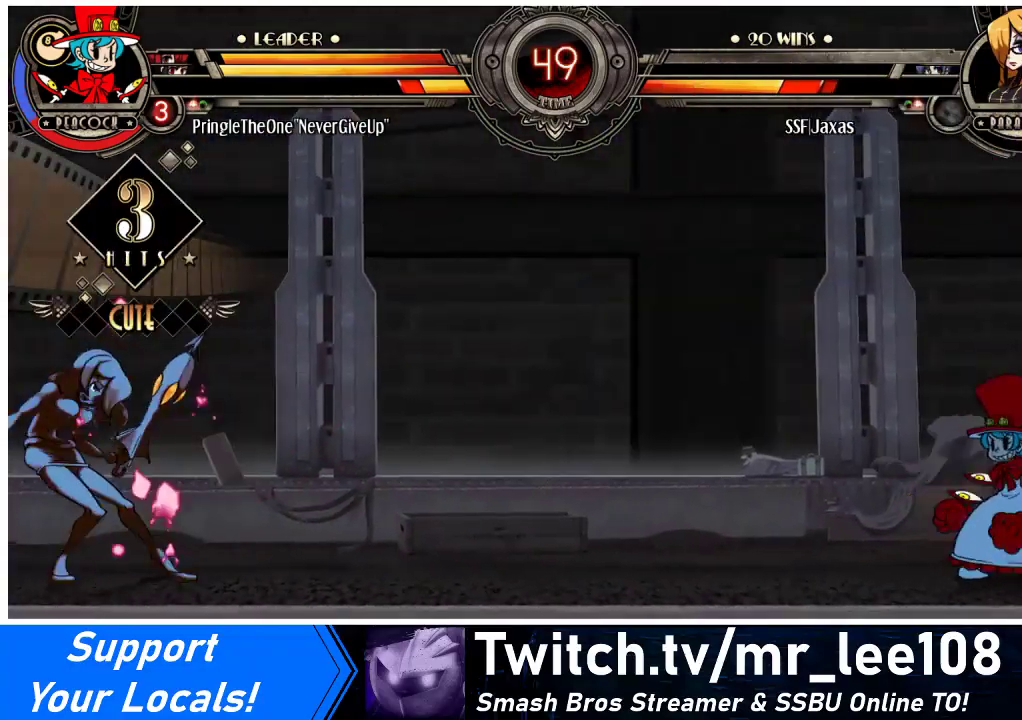
{"buttons": ["DPAD_RIGHT"], "events": [[200, "DPAD_RIGHT", "up"], [267, "DPAD_RIGHT", "down"], [333, "DPAD_RIGHT", "up"], [400, "DPAD_RIGHT", "down"]]}
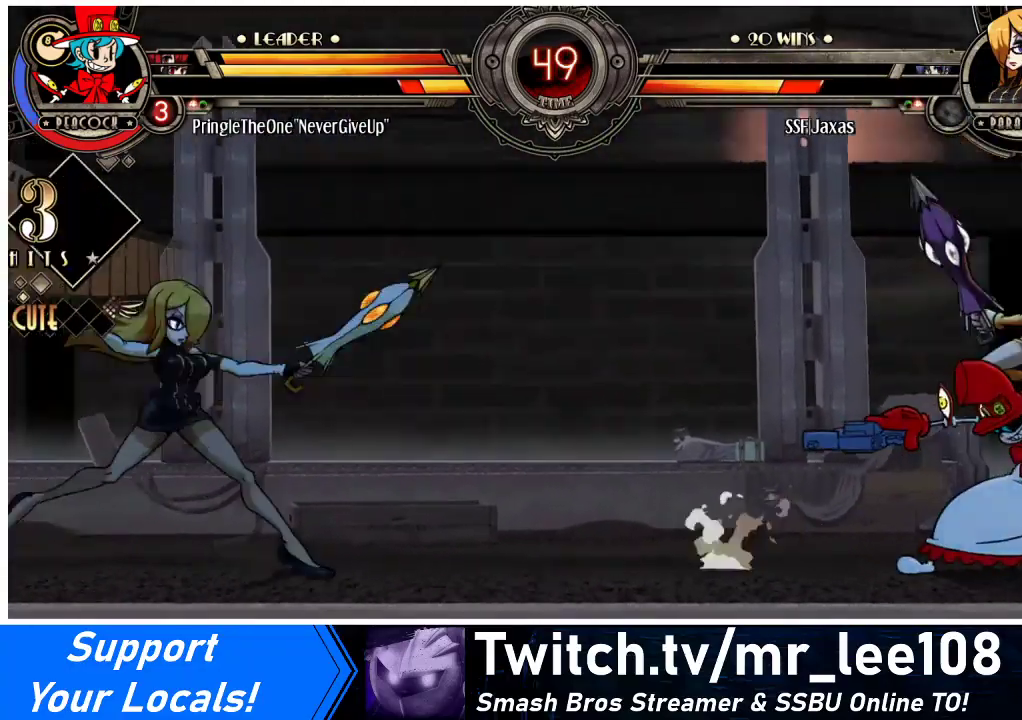
{"buttons": ["DPAD_RIGHT"], "events": [[100, "DPAD_DOWN", "down"], [133, "DPAD_DOWN", "up"], [133, "DPAD_UP", "down"], [267, "DPAD_UP", "up"]]}
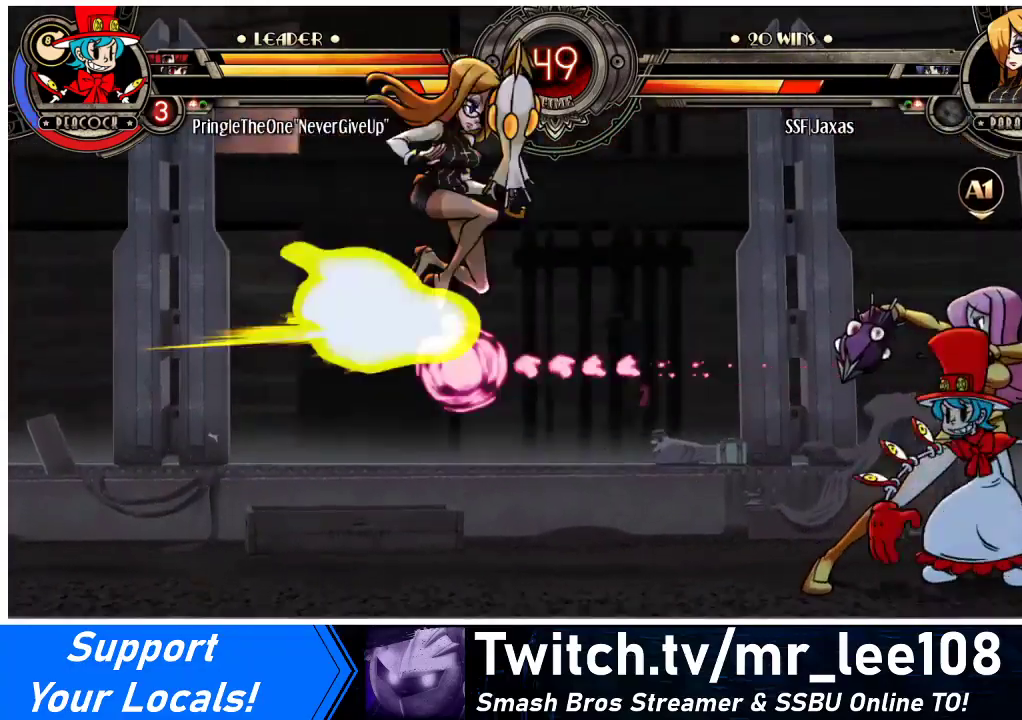
{"buttons": ["DPAD_LEFT"], "events": [[100, "DPAD_RIGHT", "up"], [200, "DPAD_LEFT", "down"], [300, "DPAD_DOWN", "down"], [500, "DPAD_DOWN", "up"]]}
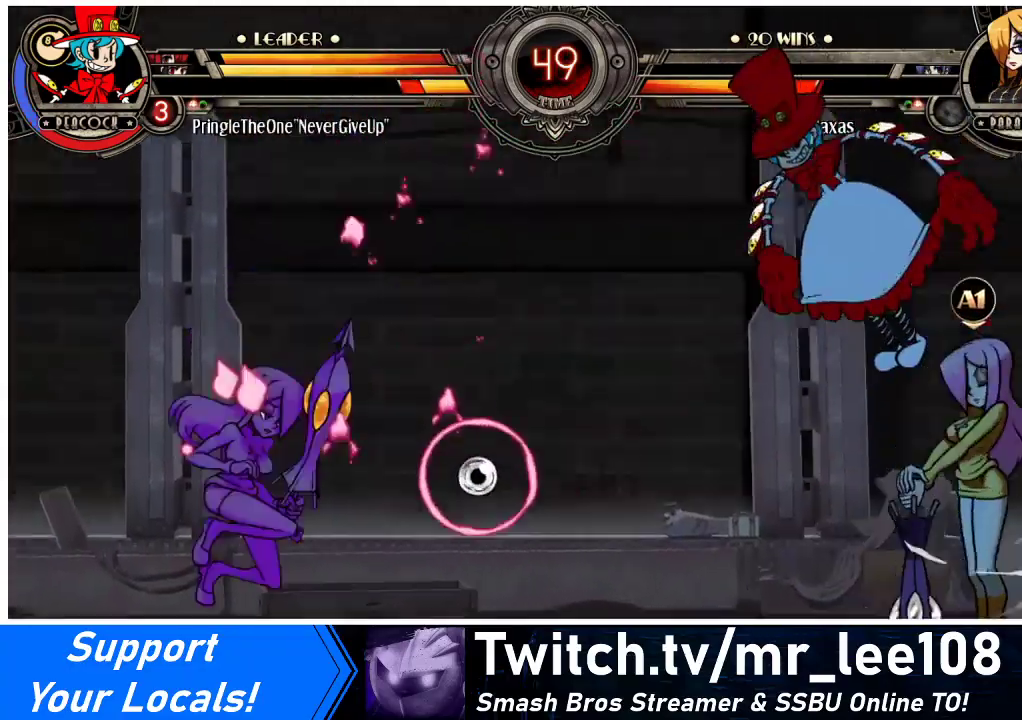
{"buttons": ["DPAD_UP", "DPAD_LEFT"], "events": [[33, "DPAD_LEFT", "up"], [67, "DPAD_RIGHT", "down"], [333, "DPAD_LEFT", "down"], [333, "DPAD_RIGHT", "up"], [500, "DPAD_UP", "down"]]}
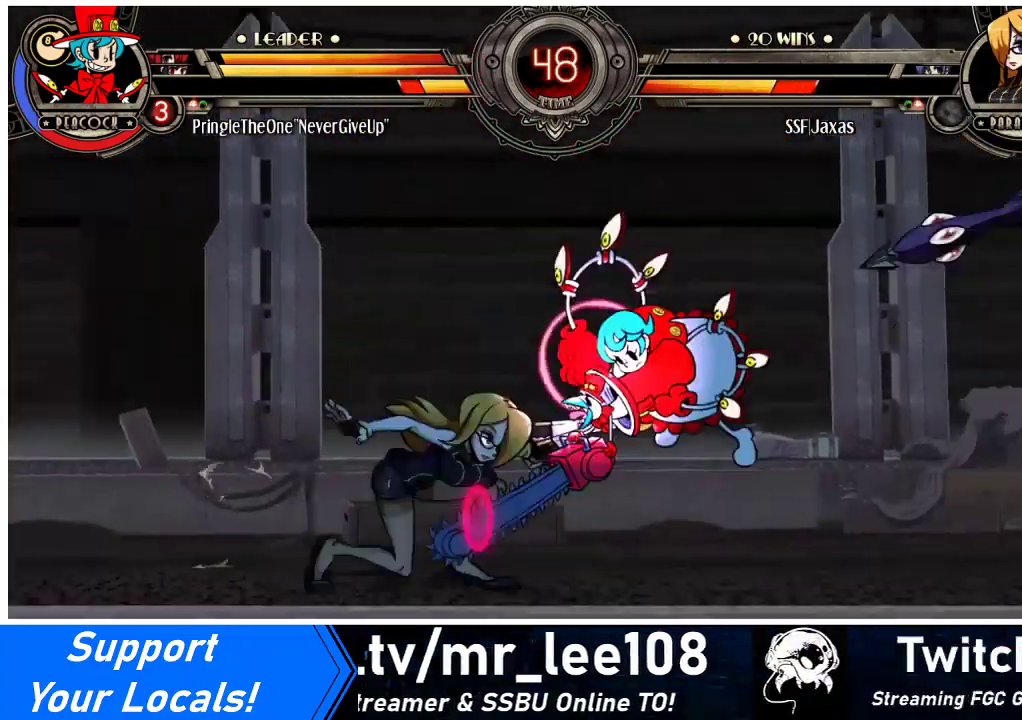
{"buttons": ["DPAD_DOWN", "DPAD_LEFT"], "events": [[100, "DPAD_UP", "up"], [267, "DPAD_DOWN", "down"]]}
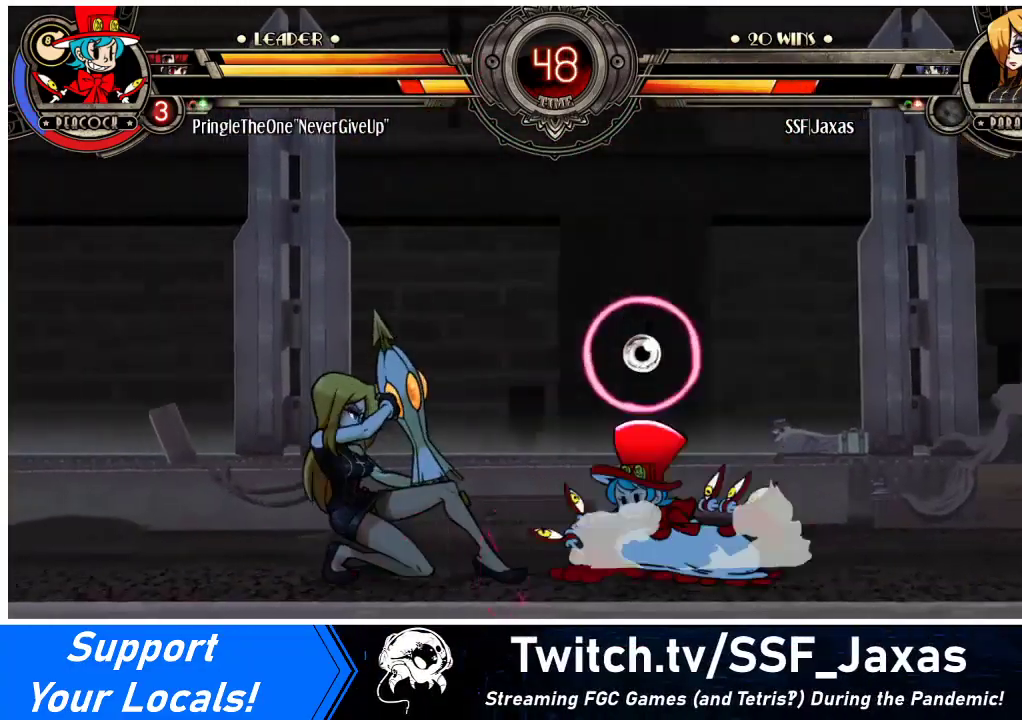
{"buttons": ["DPAD_DOWN", "DPAD_LEFT"], "events": []}
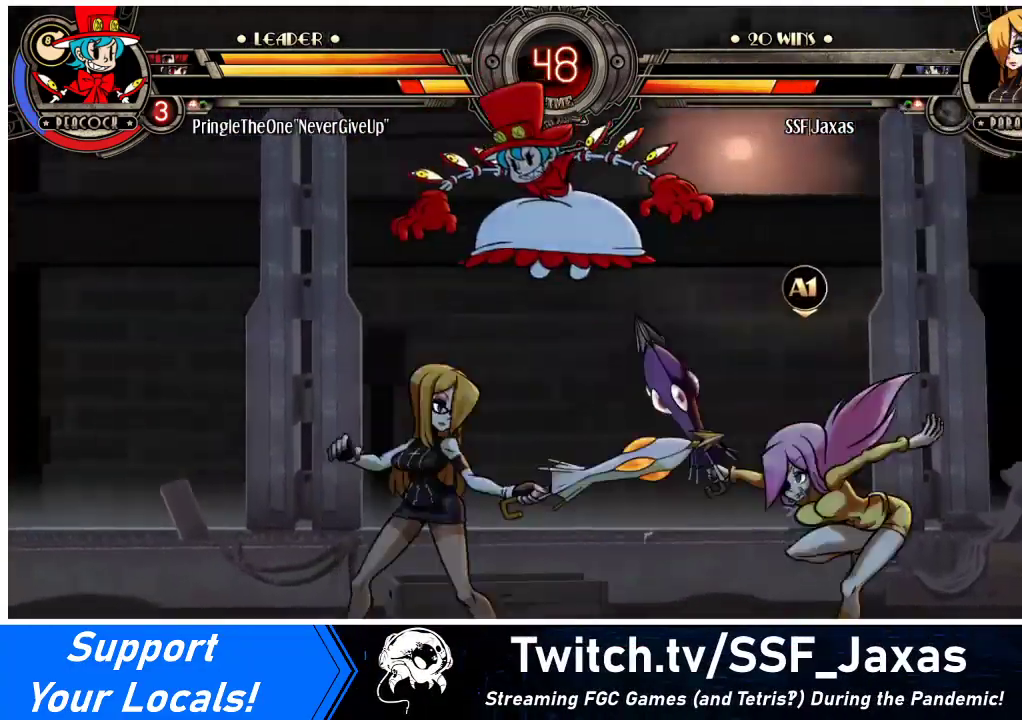
{"buttons": ["DPAD_LEFT"], "events": [[33, "DPAD_DOWN", "up"]]}
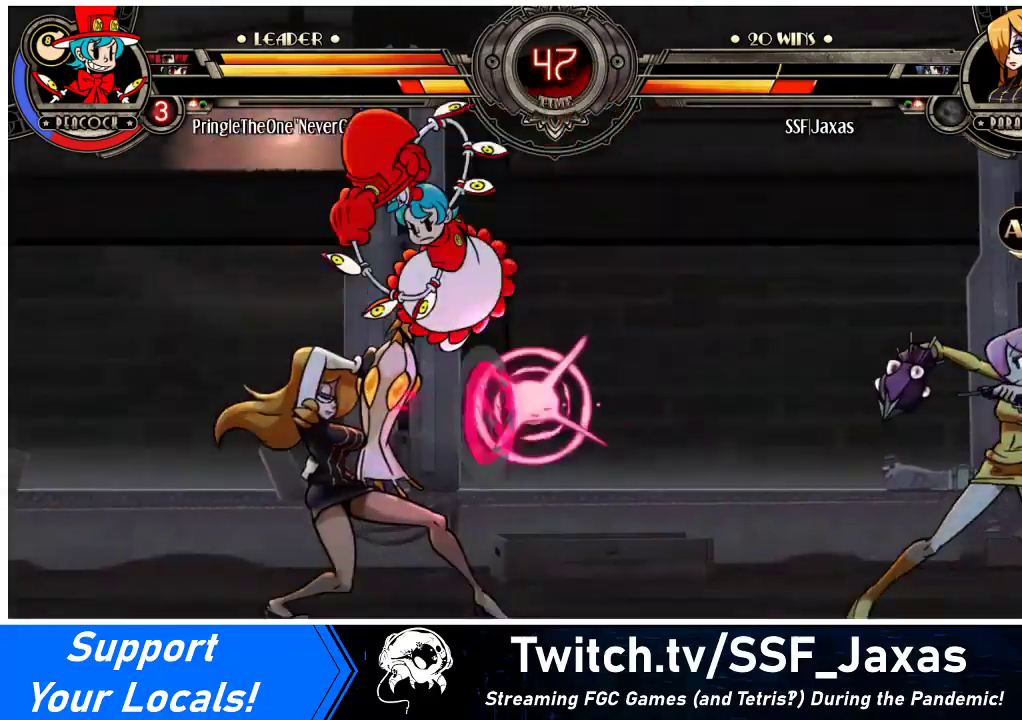
{"buttons": ["CROSS", "DPAD_DOWN", "DPAD_RIGHT"], "events": [[367, "DPAD_DOWN", "down"], [433, "CROSS", "down"], [433, "DPAD_LEFT", "up"], [467, "DPAD_RIGHT", "down"]]}
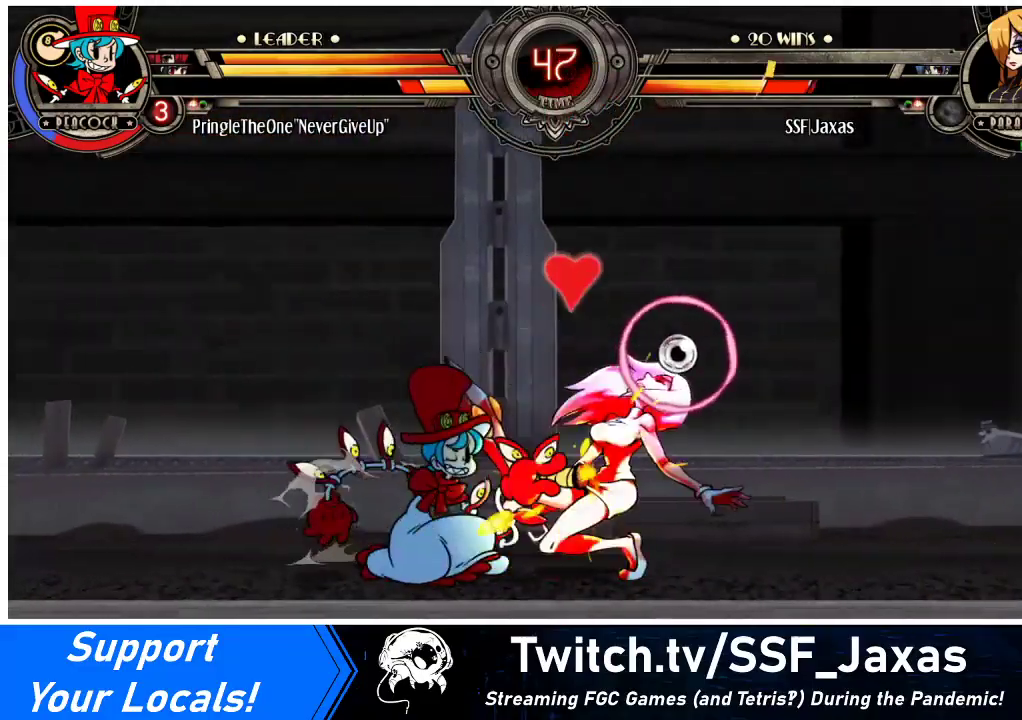
{"buttons": ["DPAD_DOWN", "DPAD_RIGHT"], "events": [[33, "CROSS", "up"], [33, "DPAD_RIGHT", "up"], [100, "DPAD_DOWN", "up"], [133, "CIRCLE", "down"], [233, "CIRCLE", "up"], [300, "DPAD_RIGHT", "down"], [333, "DPAD_DOWN", "down"]]}
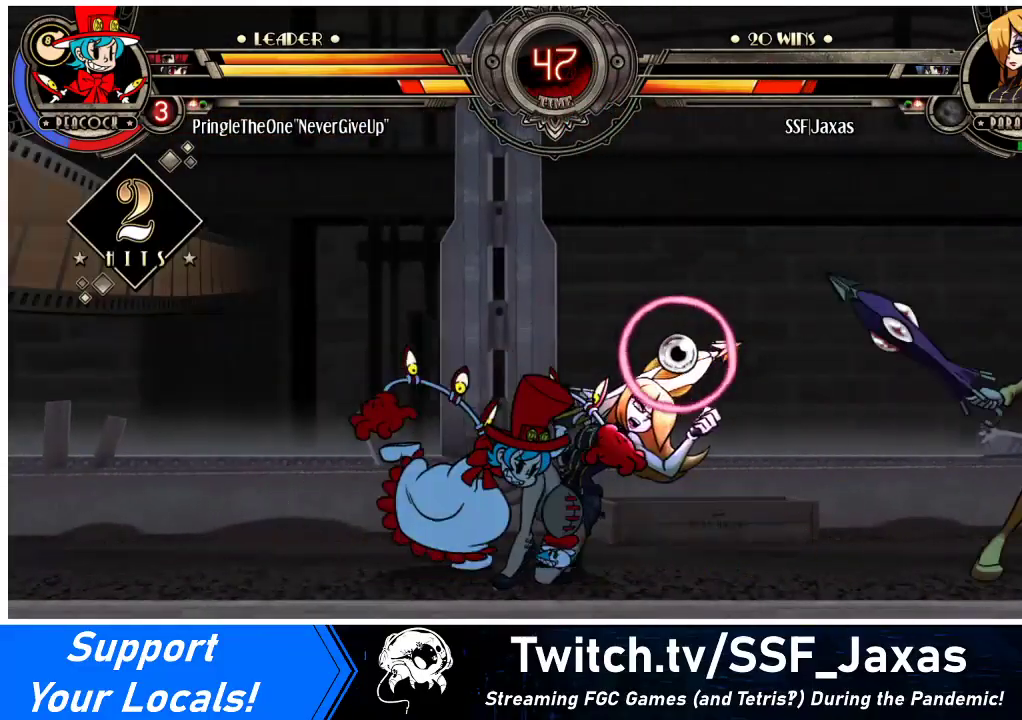
{"buttons": ["DPAD_RIGHT"], "events": [[400, "DPAD_DOWN", "up"]]}
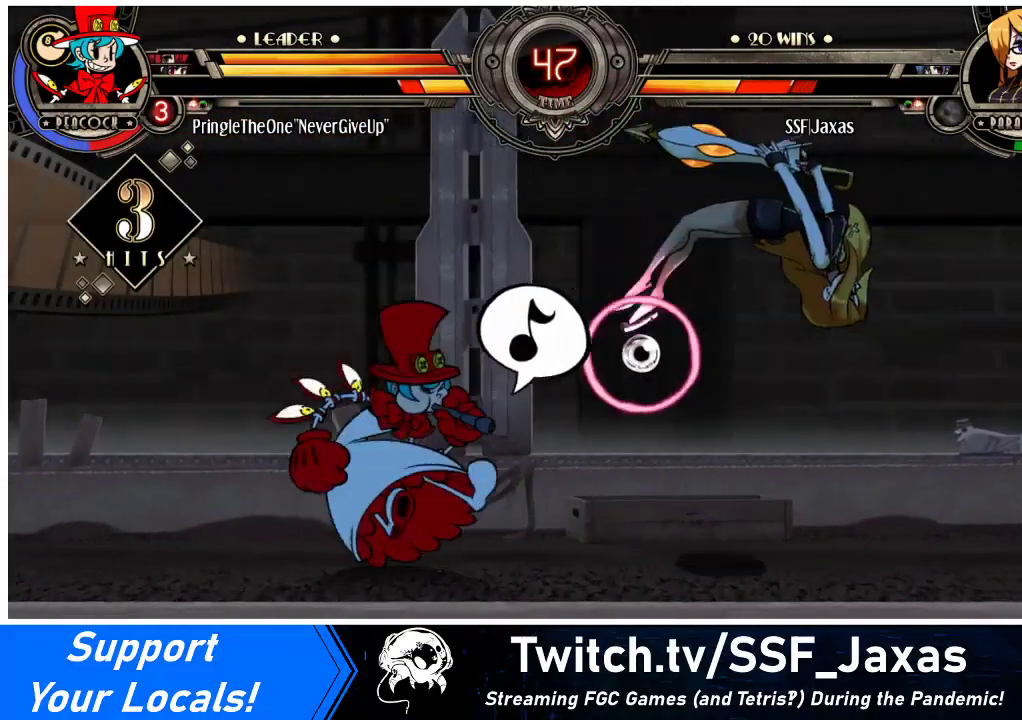
{"buttons": ["DPAD_RIGHT"], "events": []}
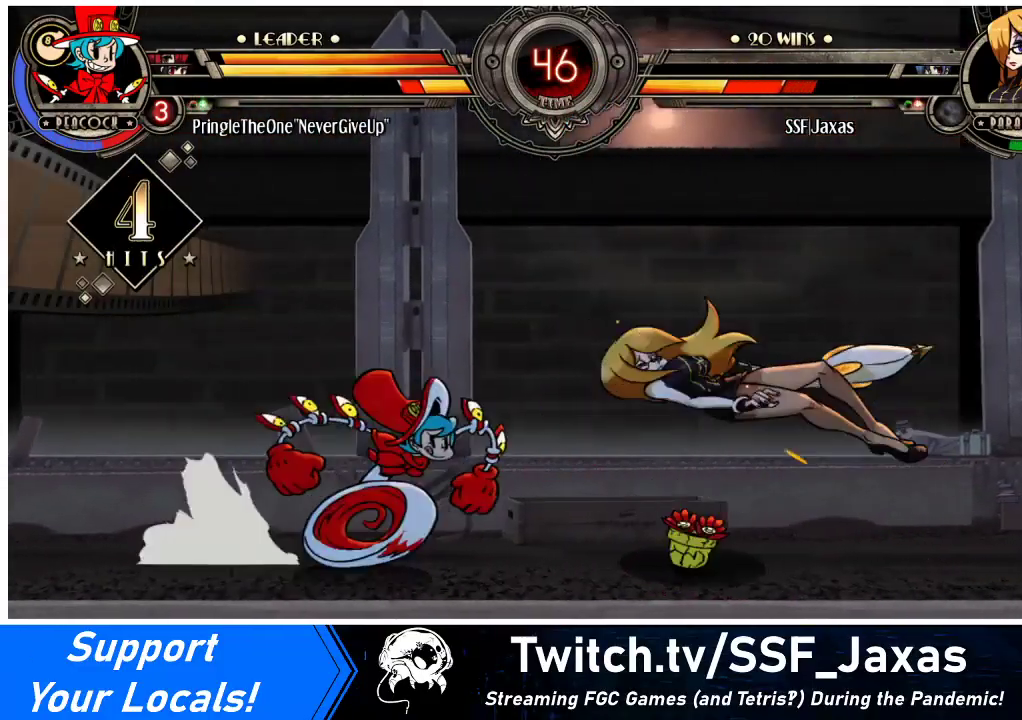
{"buttons": ["DPAD_DOWN", "DPAD_RIGHT"], "events": [[367, "DPAD_DOWN", "down"]]}
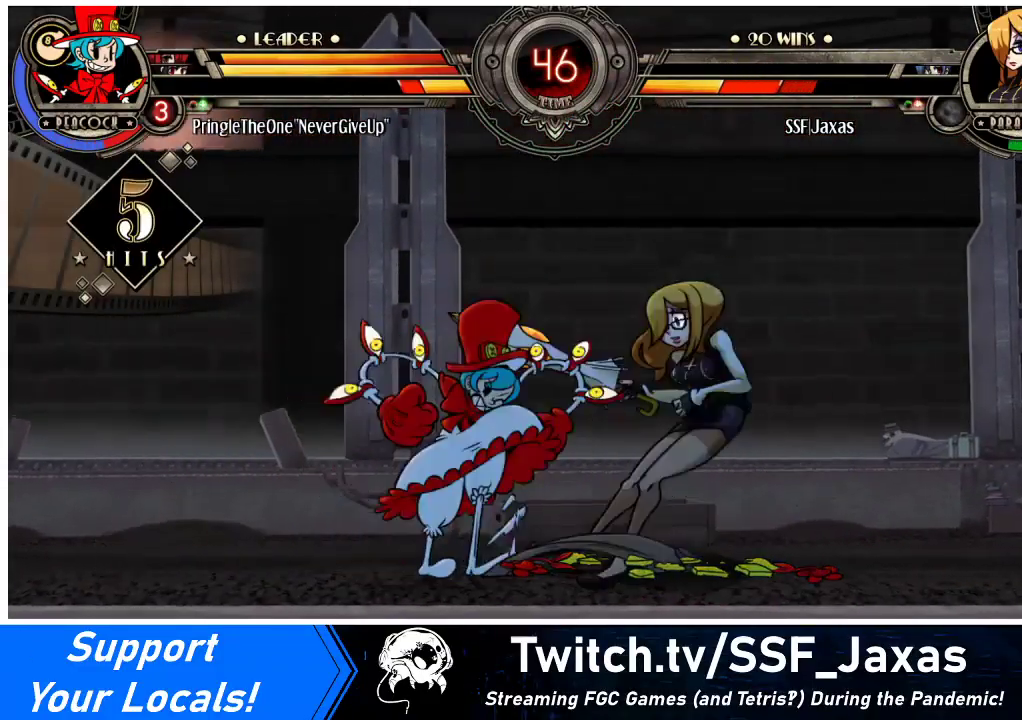
{"buttons": ["DPAD_DOWN", "DPAD_RIGHT"], "events": [[100, "DPAD_DOWN", "up"], [333, "DPAD_DOWN", "down"]]}
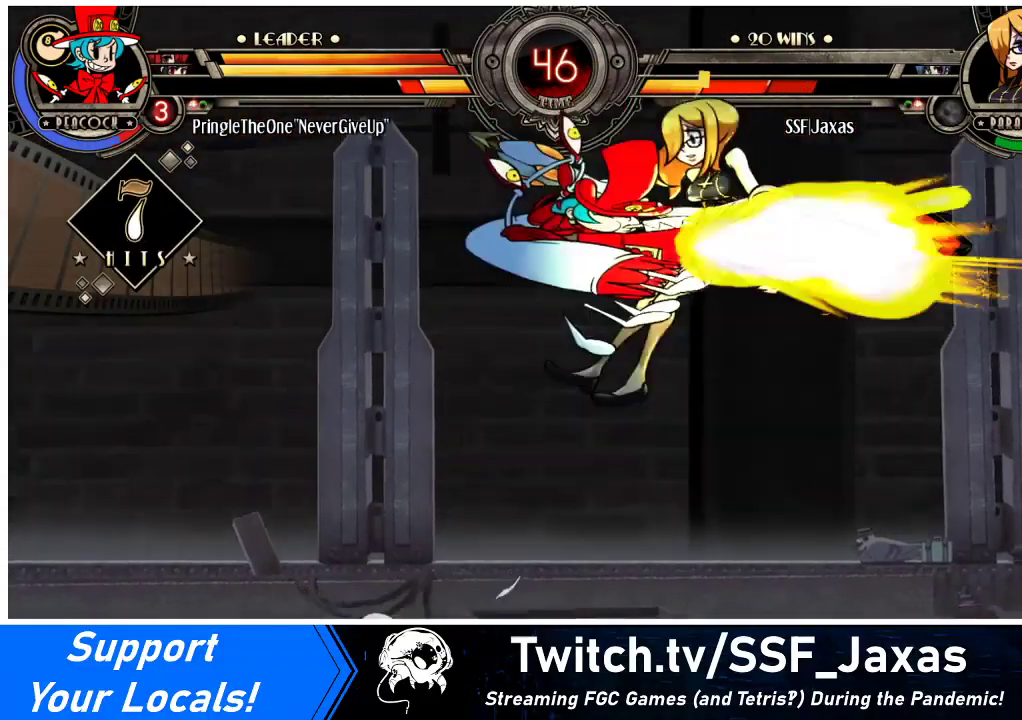
{"buttons": ["DPAD_RIGHT"], "events": [[100, "DPAD_DOWN", "up"]]}
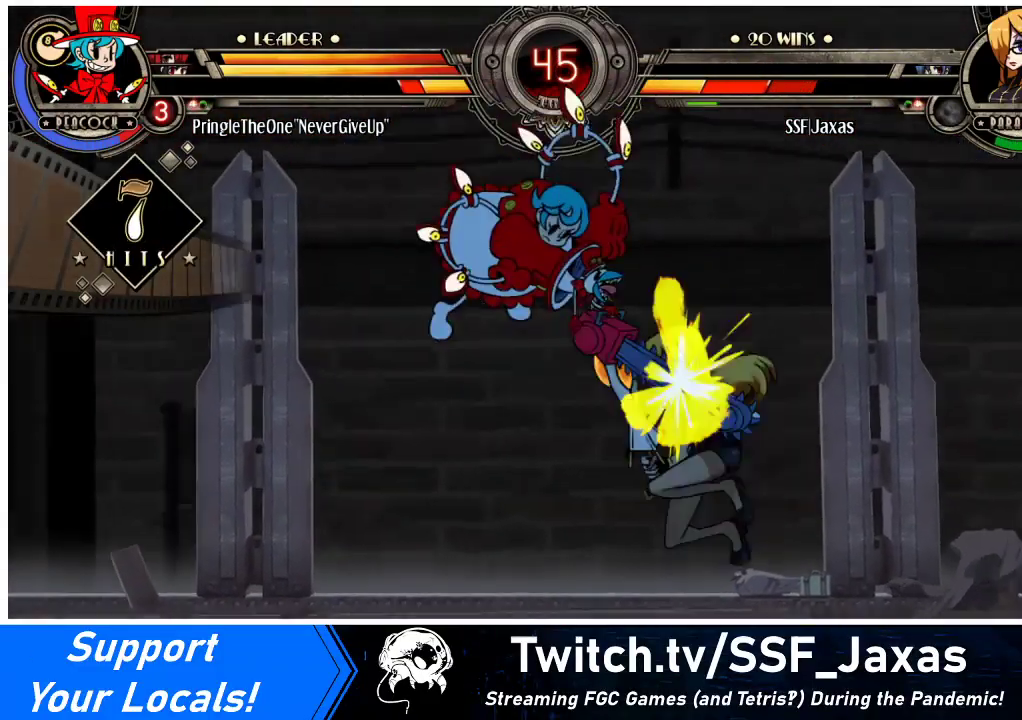
{"buttons": ["DPAD_RIGHT"], "events": []}
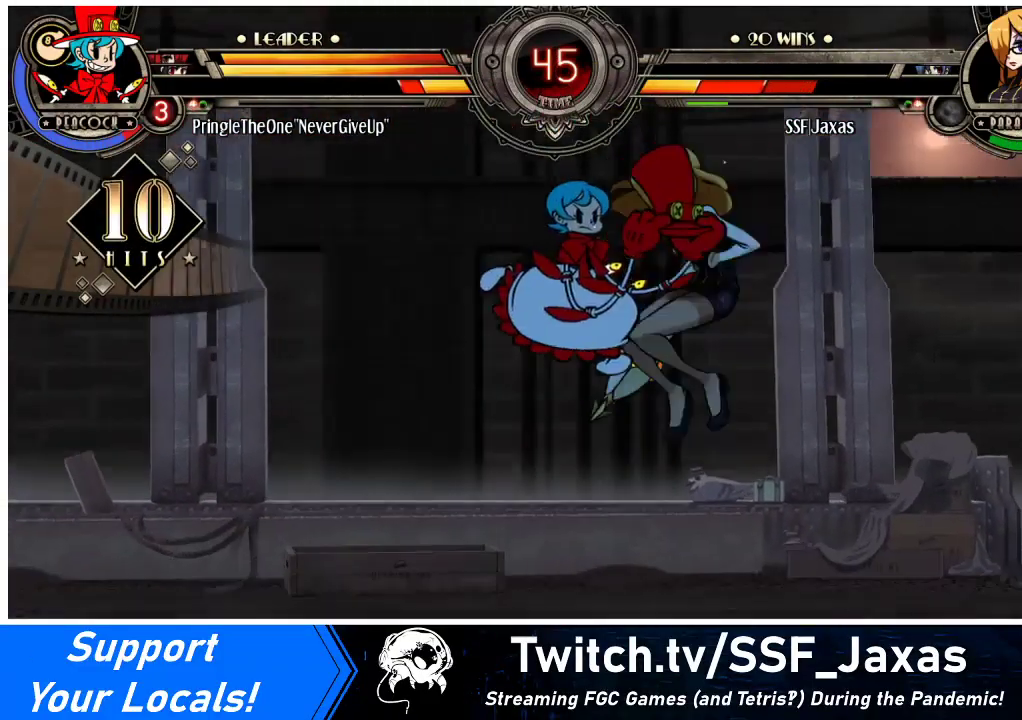
{"buttons": ["DPAD_DOWN", "DPAD_RIGHT"], "events": [[200, "DPAD_DOWN", "down"]]}
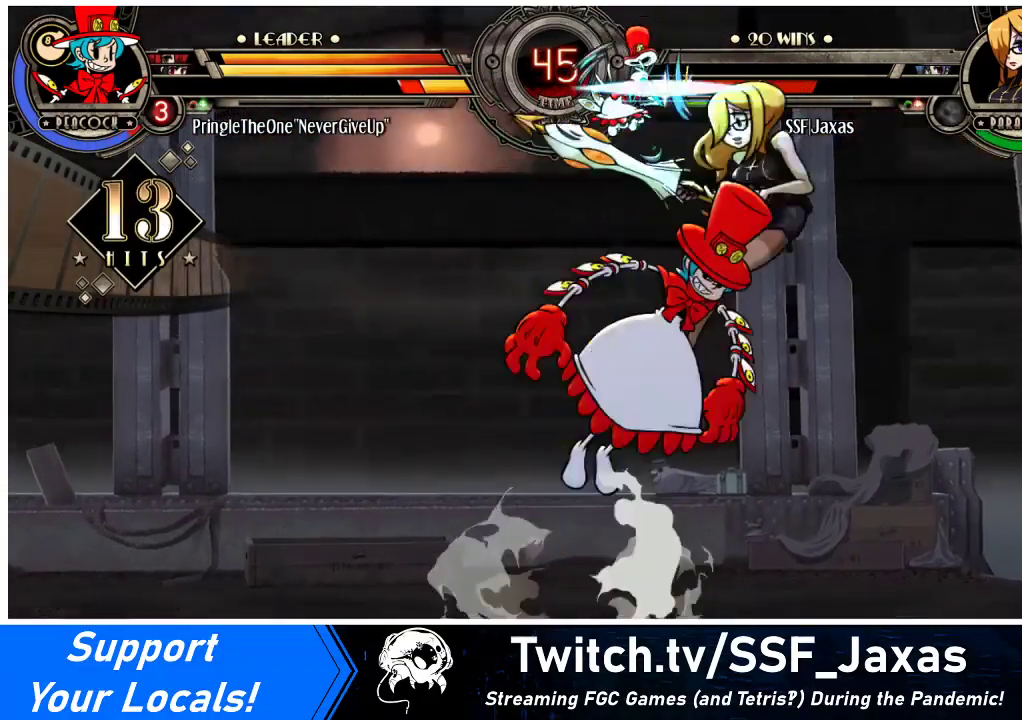
{"buttons": ["DPAD_RIGHT"], "events": [[100, "DPAD_DOWN", "up"]]}
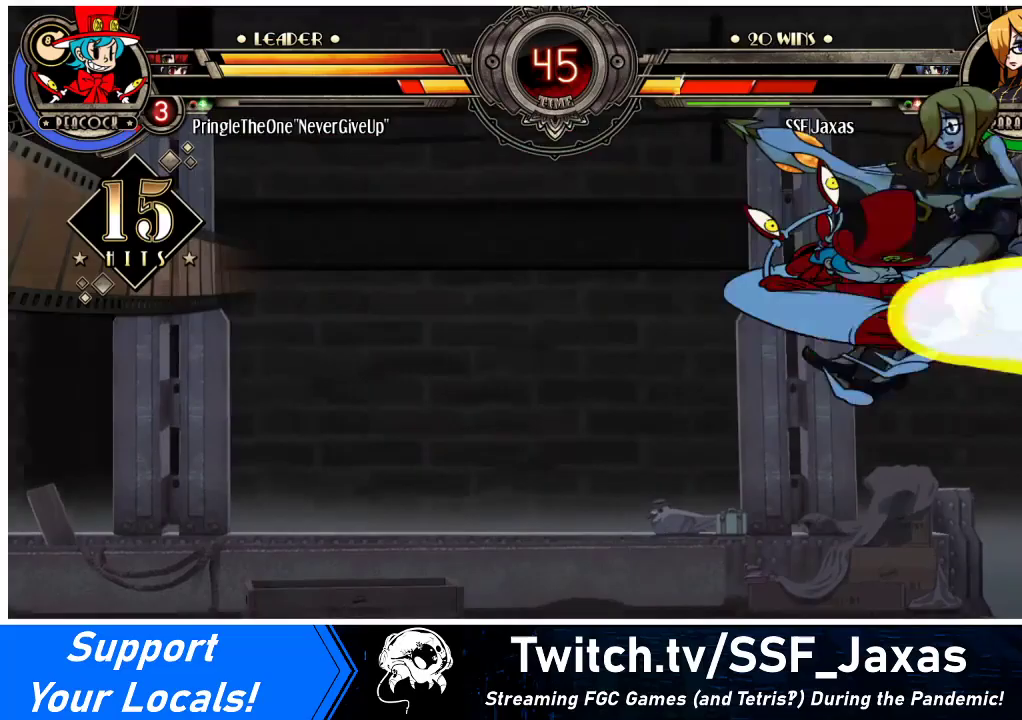
{"buttons": ["DPAD_RIGHT"], "events": [[167, "CROSS", "down"], [167, "SQUARE", "down"], [300, "SQUARE", "up"], [333, "CROSS", "up"]]}
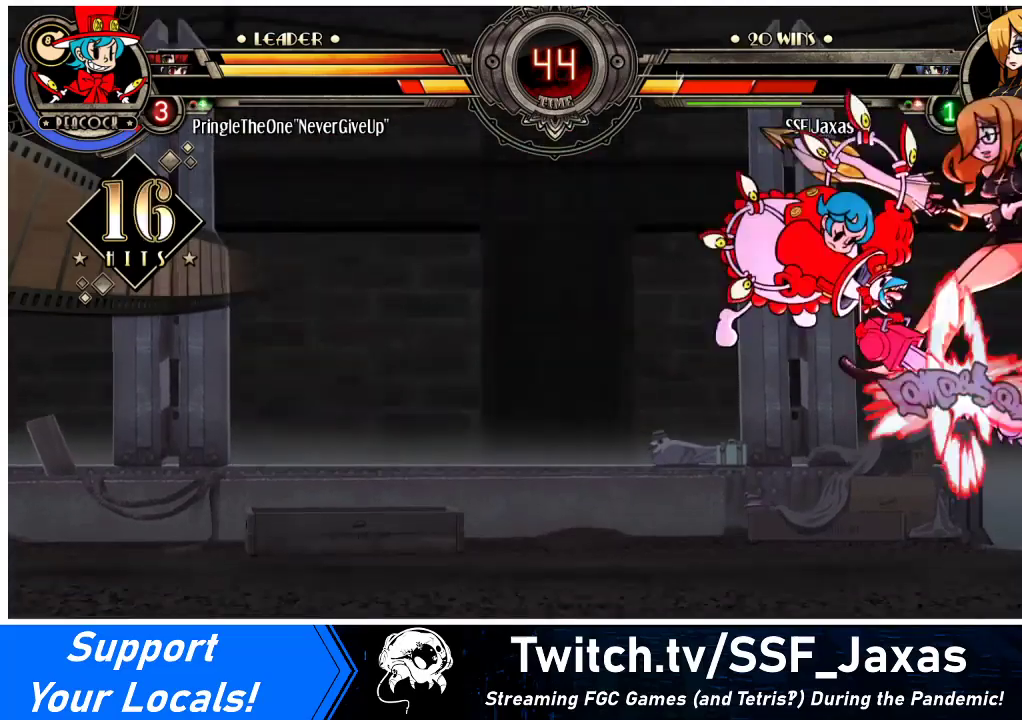
{"buttons": ["DPAD_DOWN", "DPAD_RIGHT"], "events": [[400, "DPAD_DOWN", "down"]]}
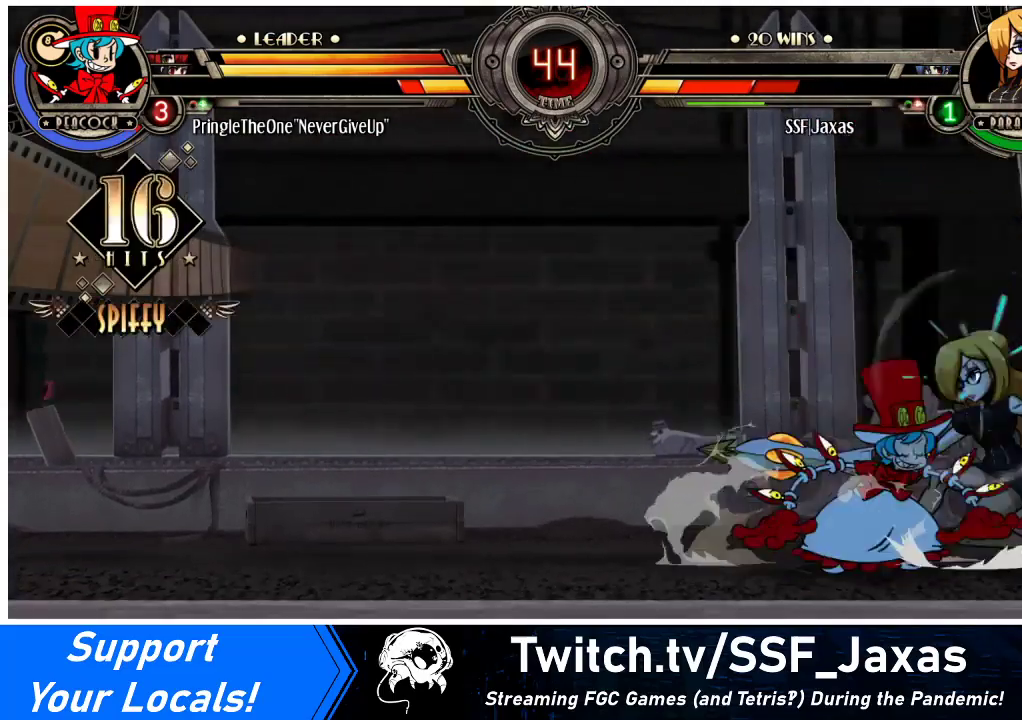
{"buttons": [], "events": [[67, "CROSS", "down"], [167, "CROSS", "up"], [167, "DPAD_RIGHT", "up"], [200, "DPAD_DOWN", "up"], [233, "CIRCLE", "down"], [367, "CIRCLE", "up"]]}
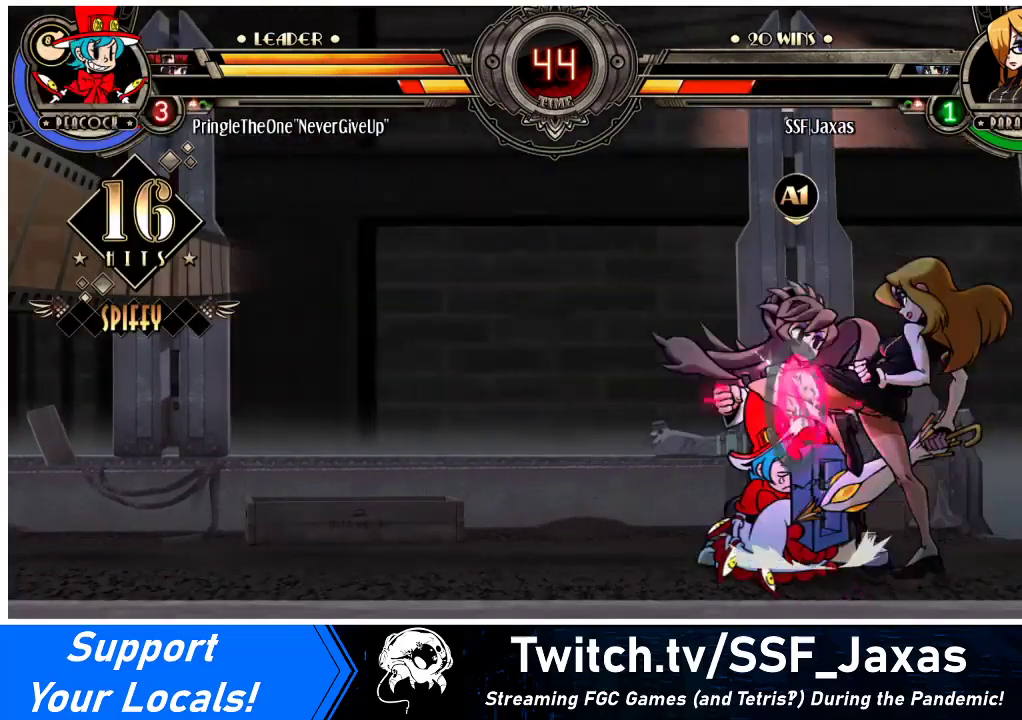
{"buttons": ["R2"], "events": [[33, "R2", "down"], [200, "R2", "up"], [433, "R2", "down"]]}
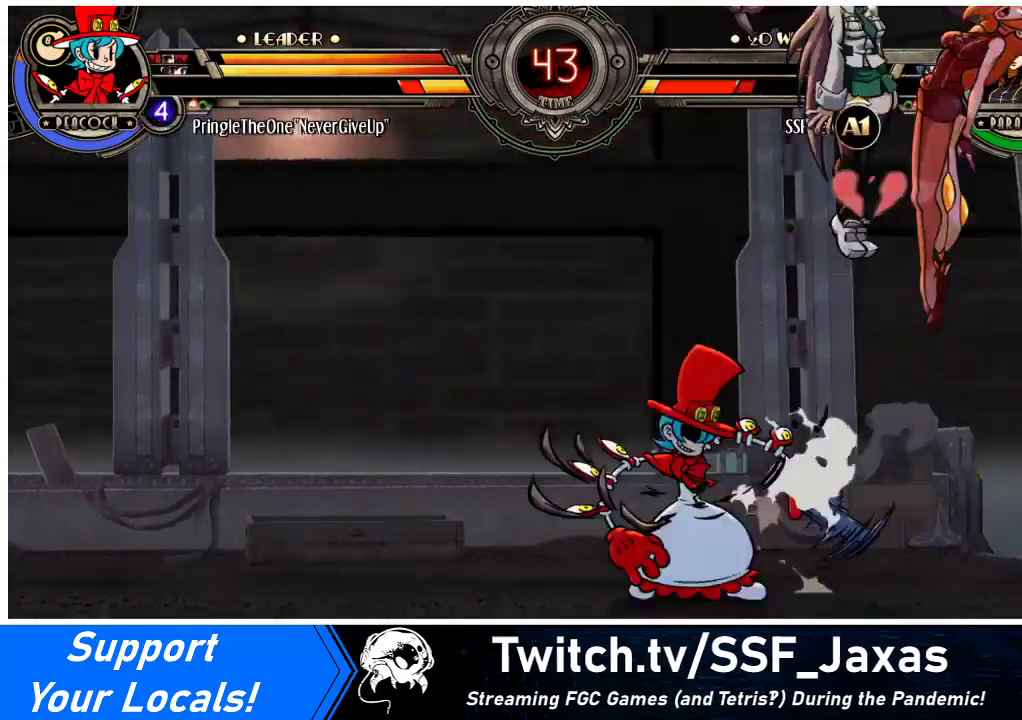
{"buttons": ["SQUARE", "DPAD_RIGHT"], "events": [[100, "R2", "up"], [133, "DPAD_DOWN", "down"], [133, "DPAD_RIGHT", "down"], [267, "DPAD_DOWN", "up"], [500, "SQUARE", "down"]]}
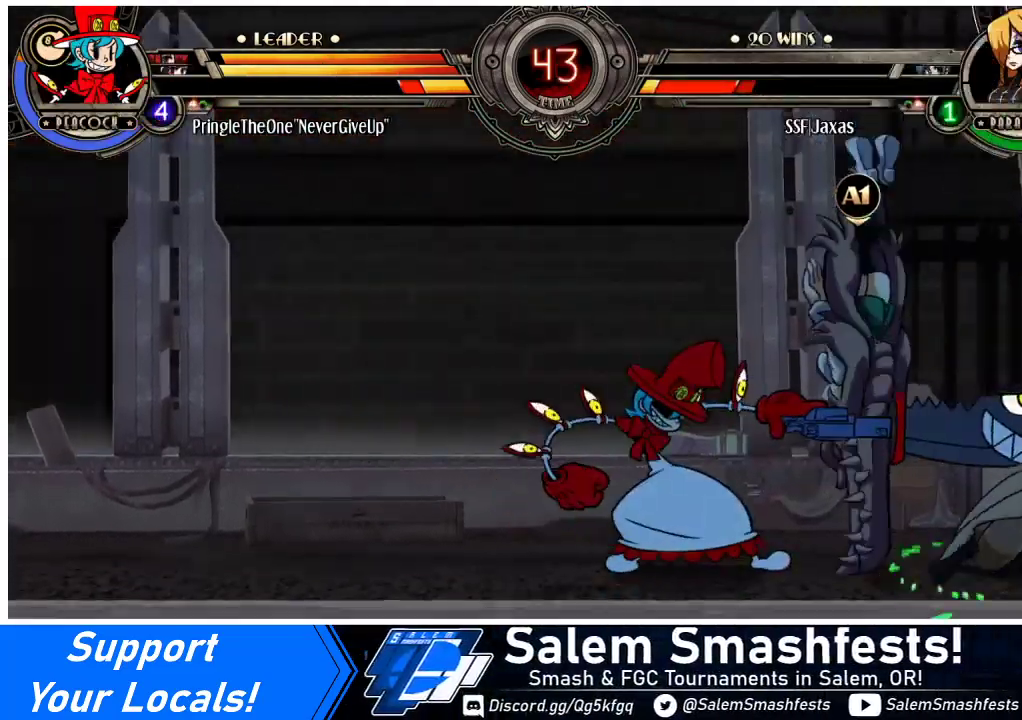
{"buttons": ["DPAD_RIGHT"], "events": [[167, "SQUARE", "up"]]}
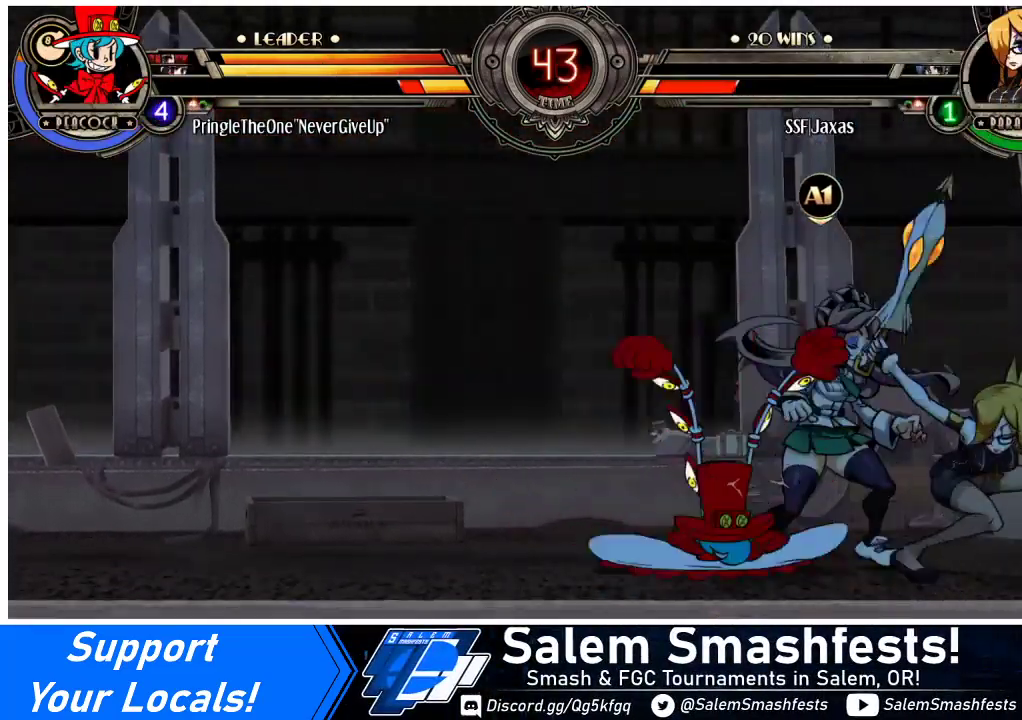
{"buttons": ["DPAD_LEFT"], "events": [[467, "DPAD_RIGHT", "up"], [500, "DPAD_LEFT", "down"]]}
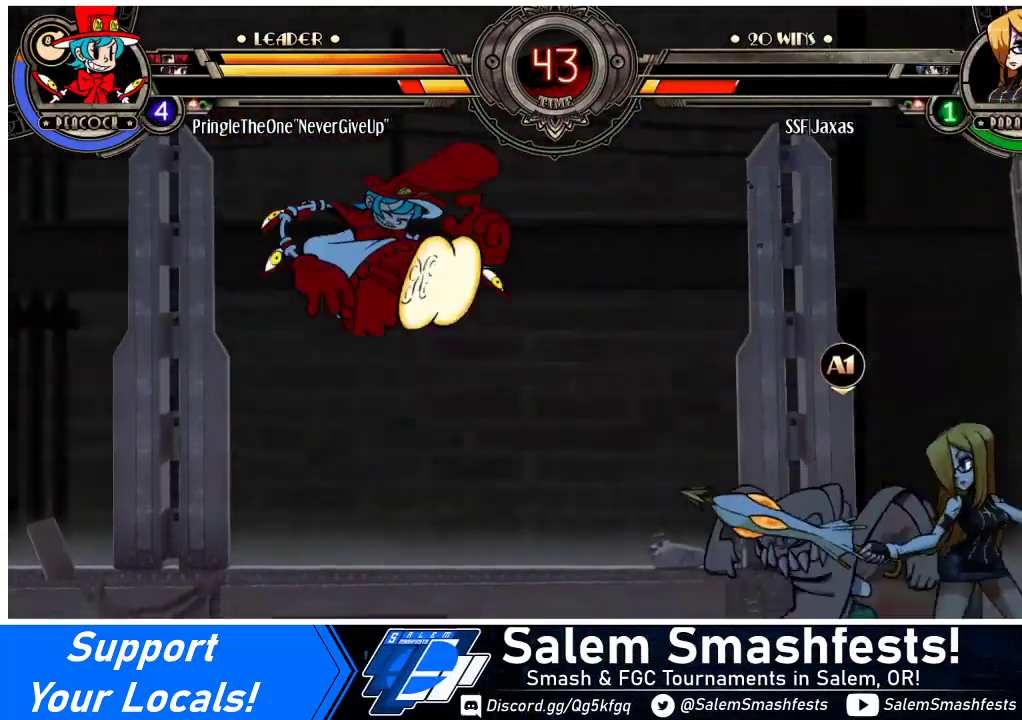
{"buttons": [], "events": [[67, "DPAD_LEFT", "up"], [133, "DPAD_LEFT", "down"], [333, "DPAD_UP", "down"], [500, "DPAD_LEFT", "up"], [500, "DPAD_UP", "up"]]}
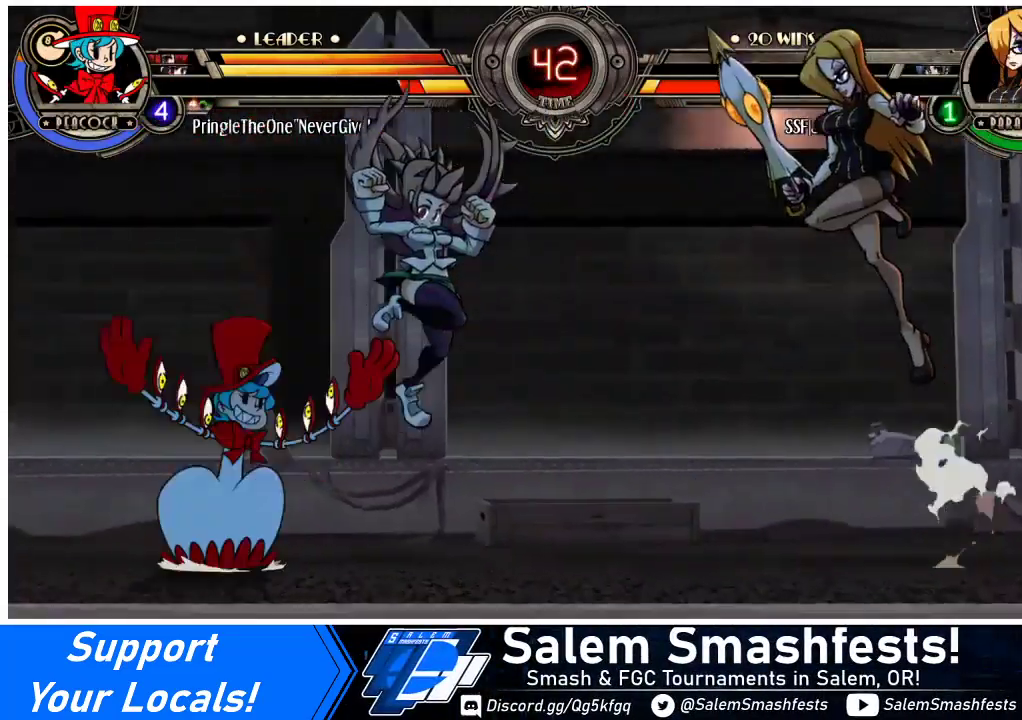
{"buttons": ["DPAD_RIGHT"], "events": [[267, "DPAD_LEFT", "down"], [267, "R1", "down"], [367, "DPAD_LEFT", "up"], [400, "DPAD_RIGHT", "down"], [400, "R1", "up"]]}
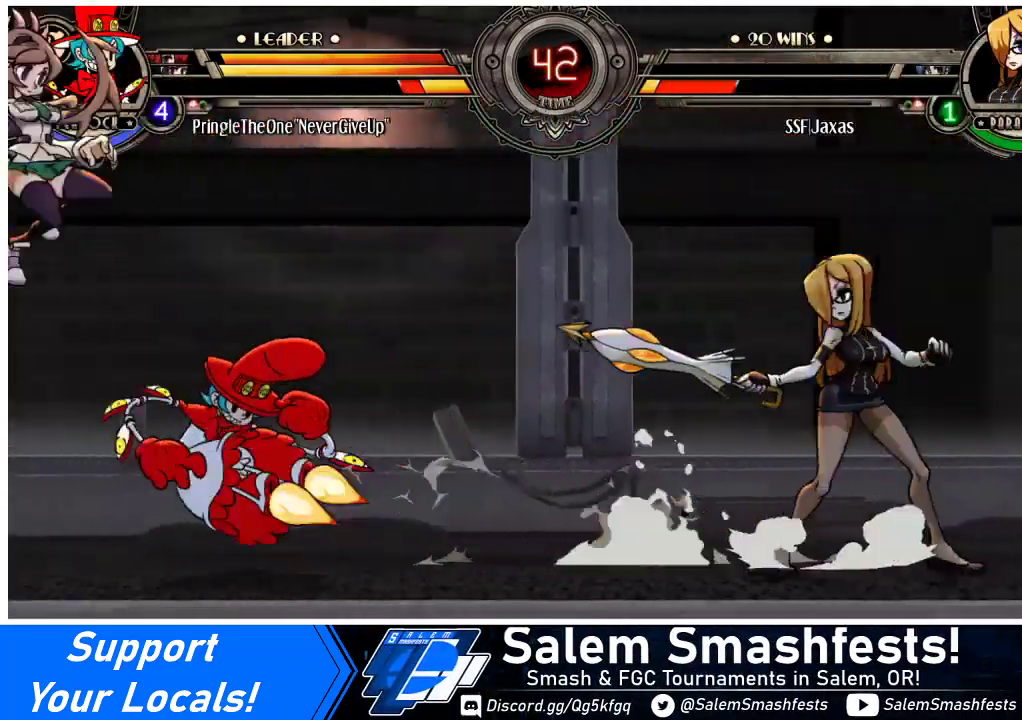
{"buttons": ["R1", "DPAD_LEFT"], "events": [[433, "DPAD_LEFT", "down"], [433, "DPAD_RIGHT", "up"], [467, "R1", "down"]]}